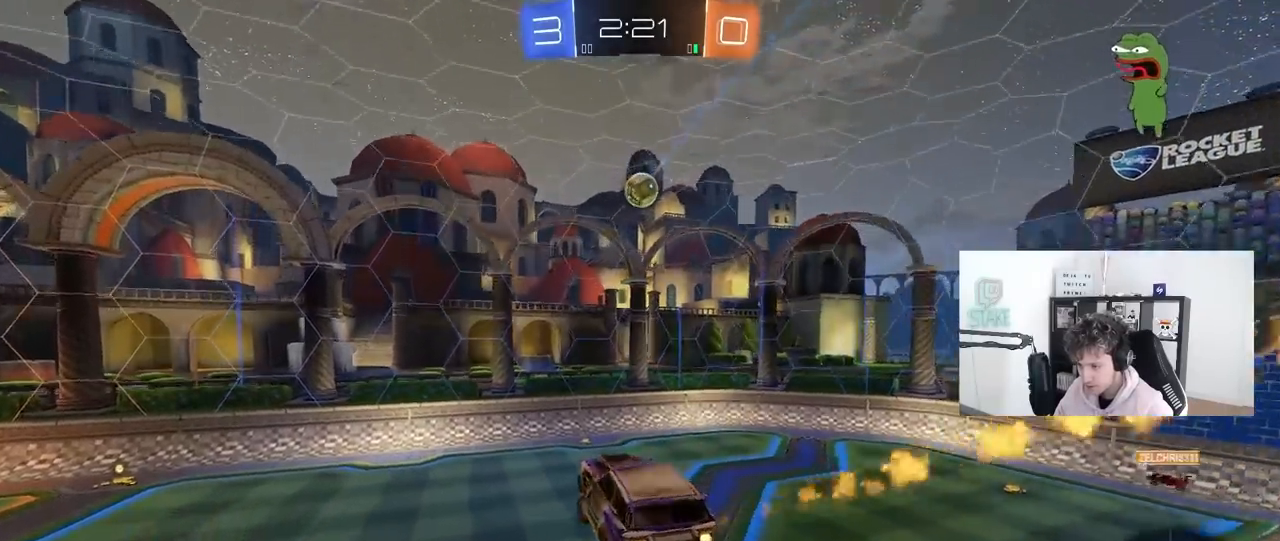
Gameplay with keyboard and mouse; each line is a JSON object with the keys and mouse buttons held at the frame after it. "events" lists presses ("down") and releases ("up") of "1", "2", "3", "4", "5", "a", "alt", "c", "caps_lock", "ctrl", "d", "e", "f", "g", "q", "r", "s", "shift", "space", "t", "tab", "v", "w", "x", "z", "mouse_left", "mouse_wheel" and "mouse_right" between this image and that frame as [ms after this image, input, new state], when the widget could be followed in between. "mouse_left", "mouse_wheel", "mouse_right" = the "left", "wheel", "right" buttons of the "mouse" list. No other keys are recorded. "wheel" means that the mouse wheel is clicked or scrolled. "mouse_move" is the direction in which the mouse moves at that frame (one of eight, or "still"), when it could be read.
{"keys": ["a", "w"], "mouse": [], "mouse_move": "still", "events": [[50, "space", "down"], [83, "a", "down"], [83, "mouse_left", "up"], [183, "a", "up"], [233, "space", "up"], [467, "a", "down"], [467, "w", "down"]]}
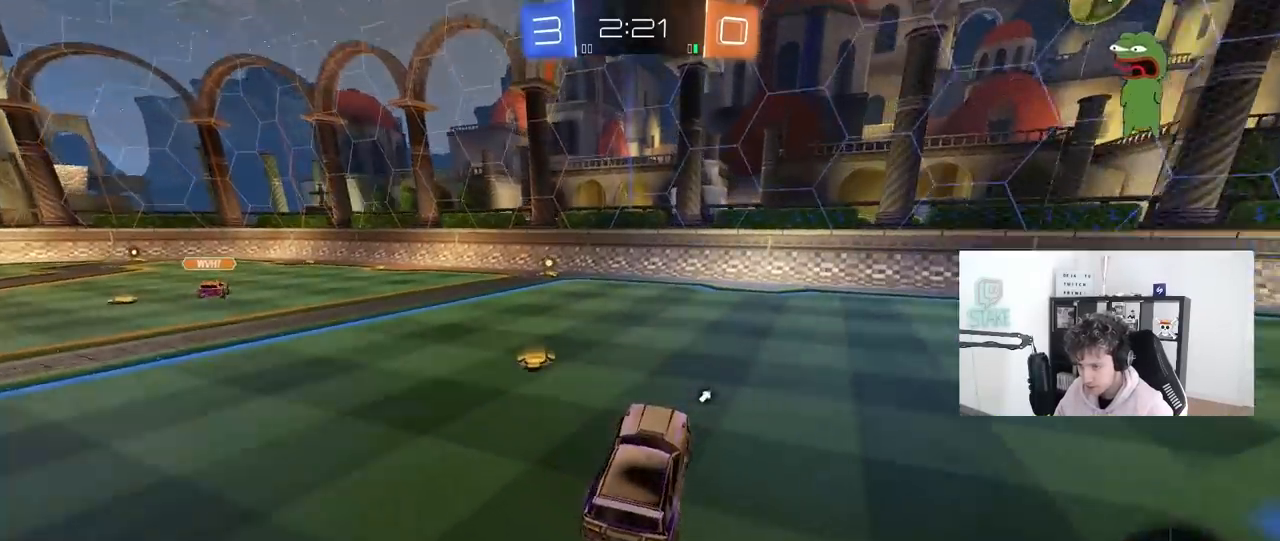
{"keys": ["w"], "mouse": ["left"], "mouse_move": "still", "events": [[67, "mouse_left", "down"], [483, "a", "up"]]}
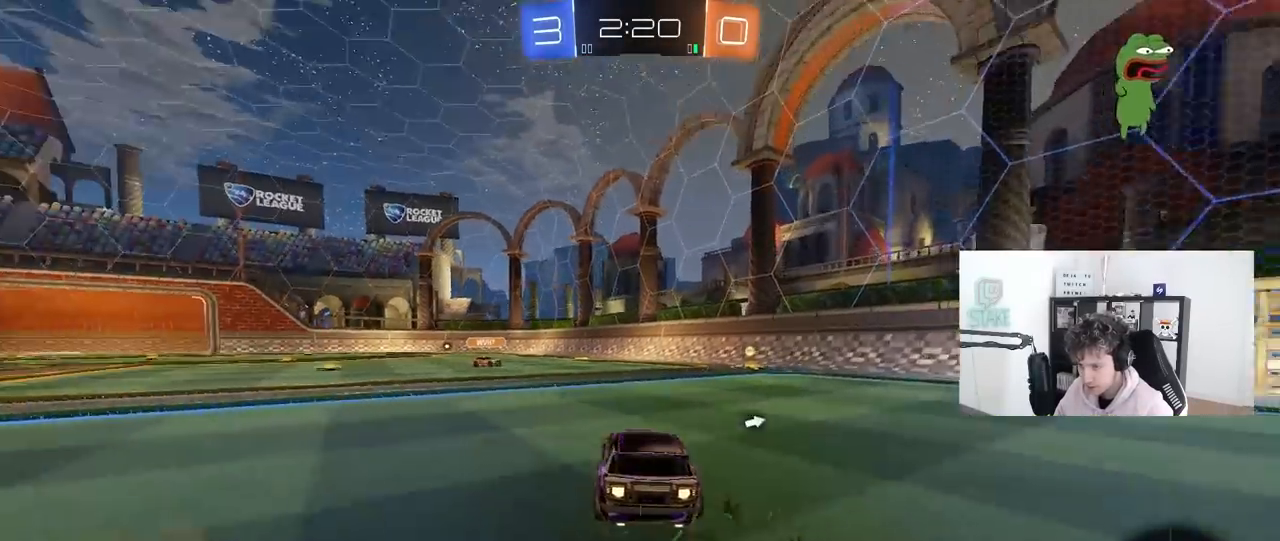
{"keys": ["a"], "mouse": ["left", "right"], "mouse_move": "still", "events": [[267, "a", "down"], [500, "mouse_right", "down"], [500, "w", "up"]]}
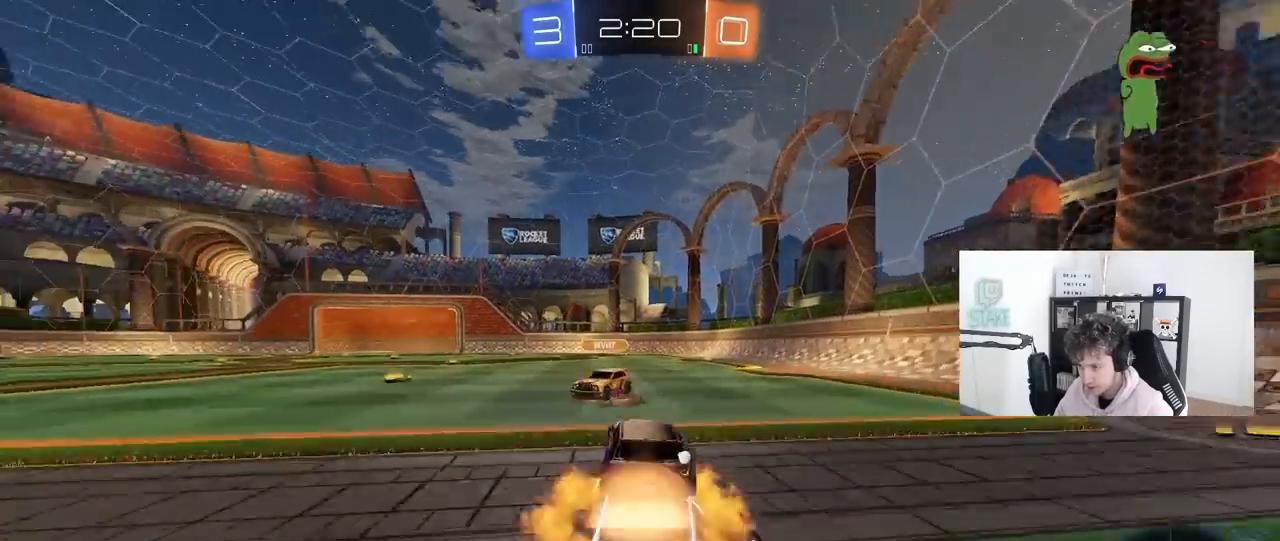
{"keys": ["a", "shift"], "mouse": [], "mouse_move": "still", "events": [[50, "shift", "down"], [83, "mouse_right", "up"], [133, "mouse_right", "down"], [333, "mouse_left", "up"], [333, "mouse_right", "up"]]}
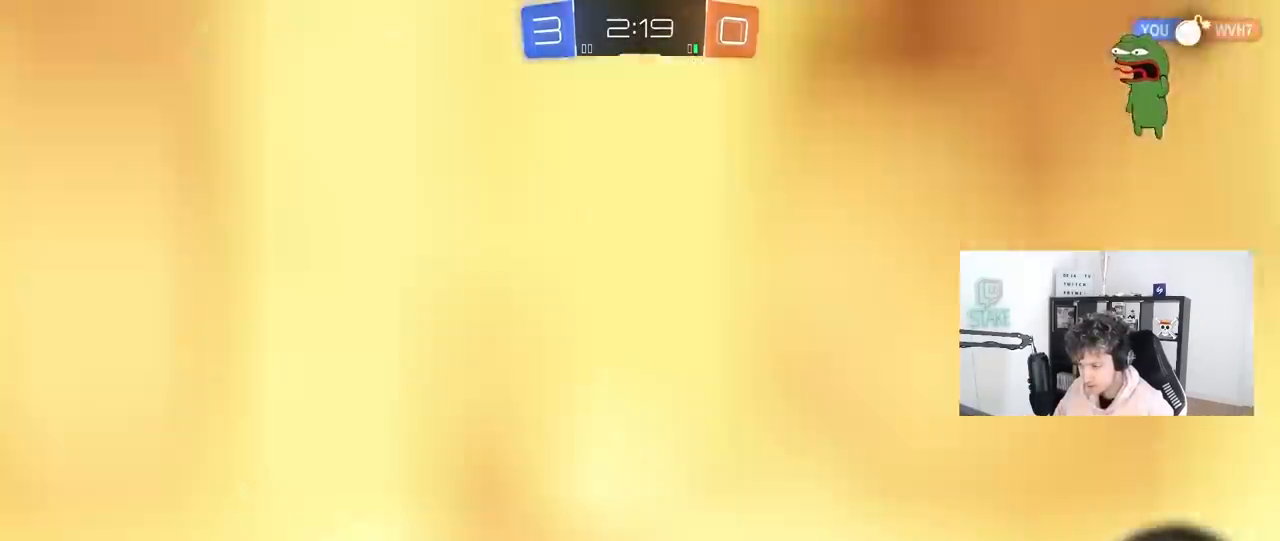
{"keys": ["w"], "mouse": [], "mouse_move": "still", "events": [[150, "space", "down"], [200, "shift", "up"], [300, "a", "up"], [333, "space", "up"], [483, "w", "down"]]}
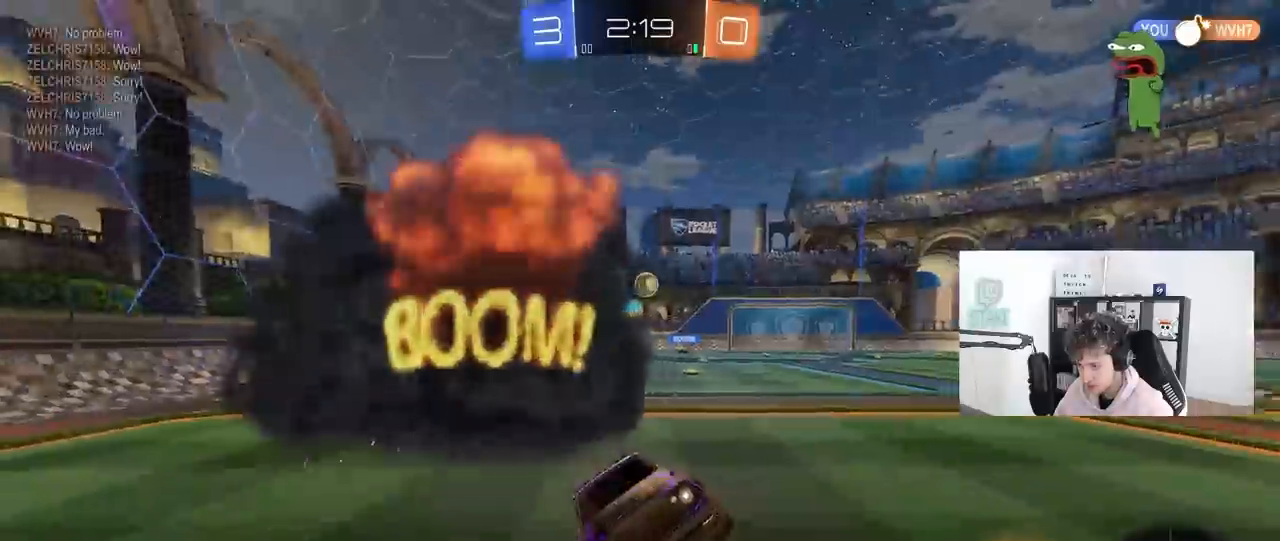
{"keys": ["w"], "mouse": [], "mouse_move": "still", "events": [[400, "a", "down"], [500, "a", "up"]]}
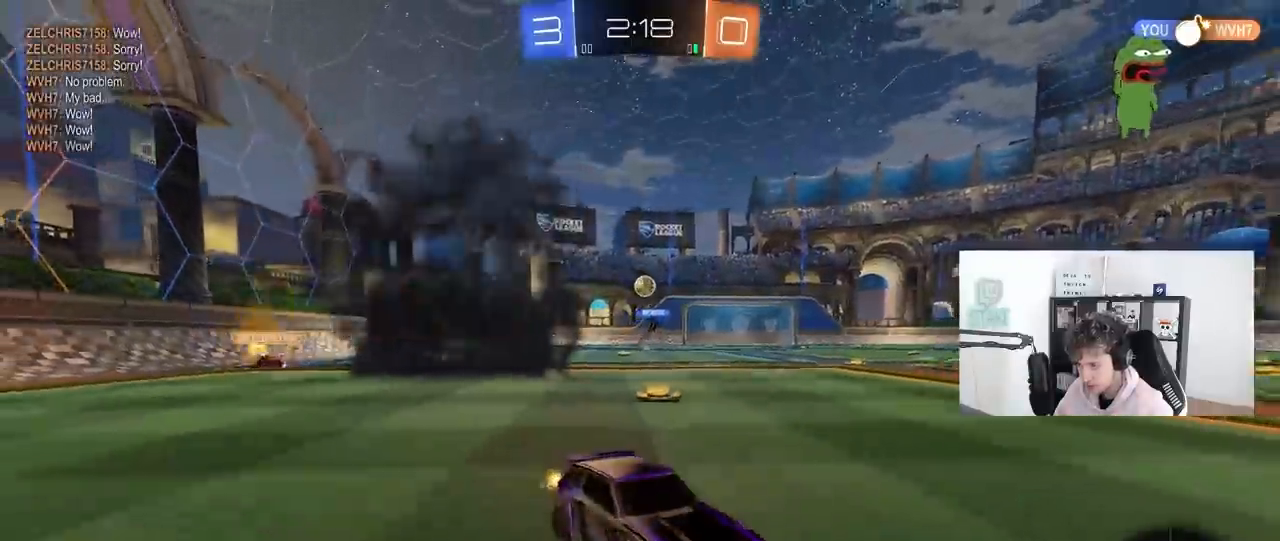
{"keys": ["a", "w"], "mouse": [], "mouse_move": "still", "events": [[133, "a", "down"], [333, "a", "up"], [417, "a", "down"]]}
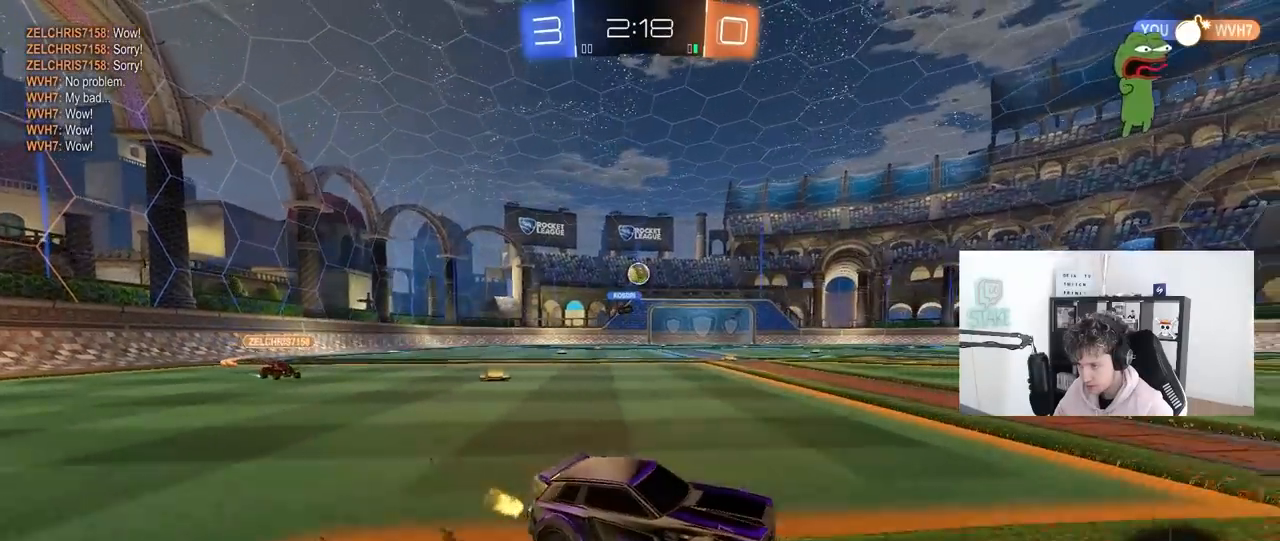
{"keys": ["w"], "mouse": ["left"], "mouse_move": "down-left", "events": [[67, "a", "up"], [67, "d", "down"], [250, "a", "down"], [250, "d", "up"], [350, "a", "up"], [350, "d", "down"], [350, "mouse_left", "down"], [383, "d", "up"], [383, "mouse_right", "down"], [483, "mouse_right", "up"]]}
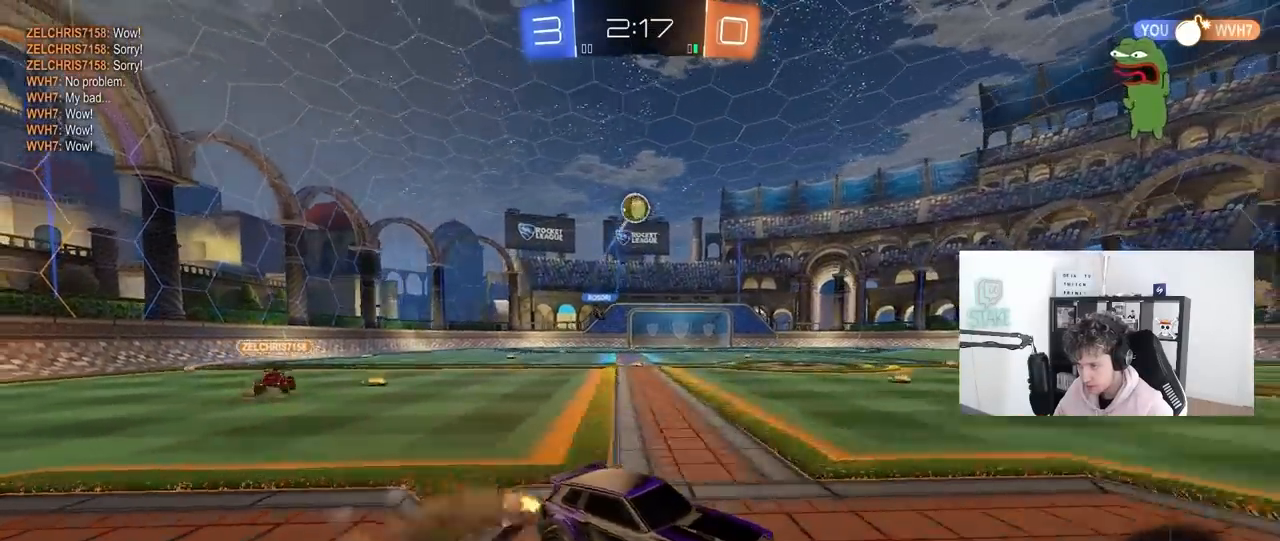
{"keys": ["w"], "mouse": [], "mouse_move": "still", "events": [[83, "mouse_right", "down"], [83, "space", "down"], [167, "mouse_left", "up"], [167, "mouse_right", "up"], [267, "space", "up"]]}
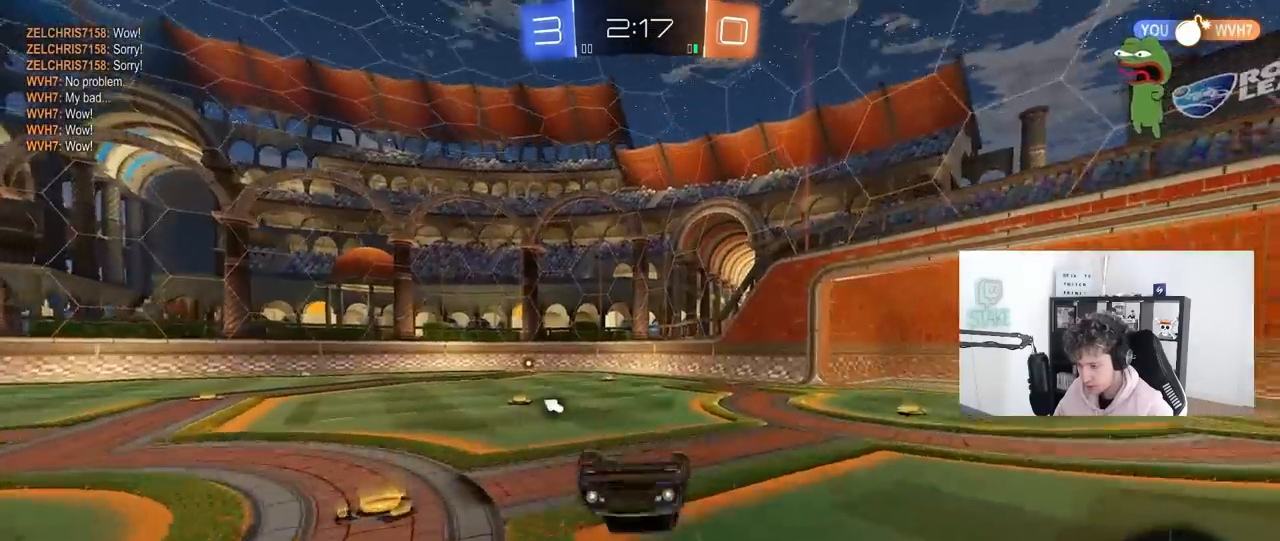
{"keys": ["w"], "mouse": [], "mouse_move": "still", "events": [[83, "w", "up"], [133, "a", "down"], [183, "space", "down"], [233, "a", "up"], [417, "space", "up"], [467, "w", "down"]]}
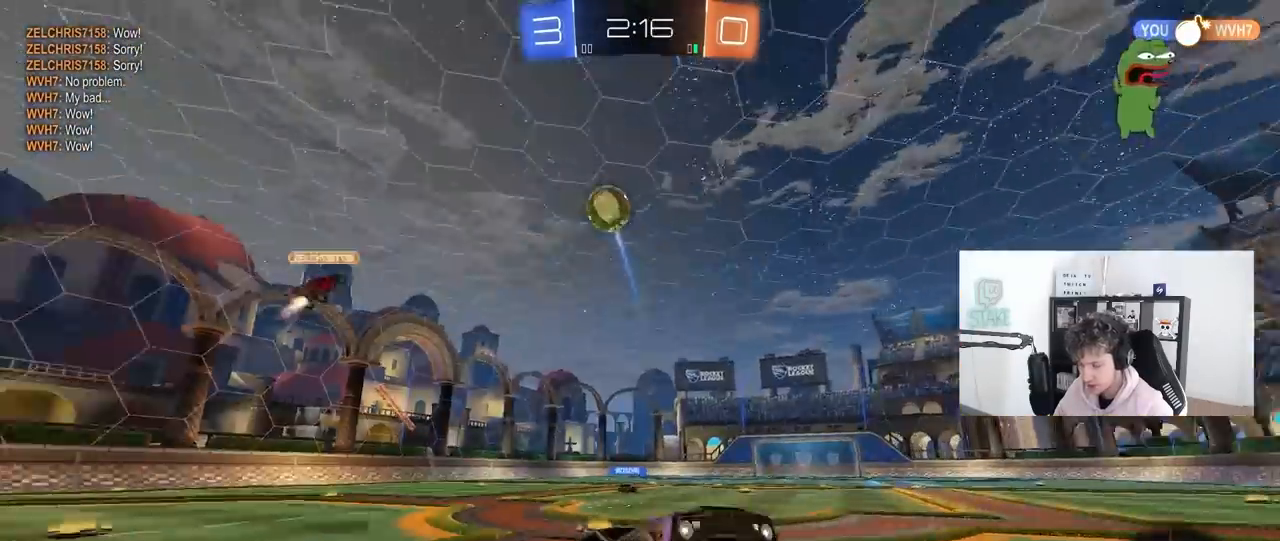
{"keys": ["a", "w"], "mouse": ["left"], "mouse_move": "still", "events": [[250, "space", "down"], [433, "a", "down"], [433, "mouse_left", "down"], [433, "space", "up"]]}
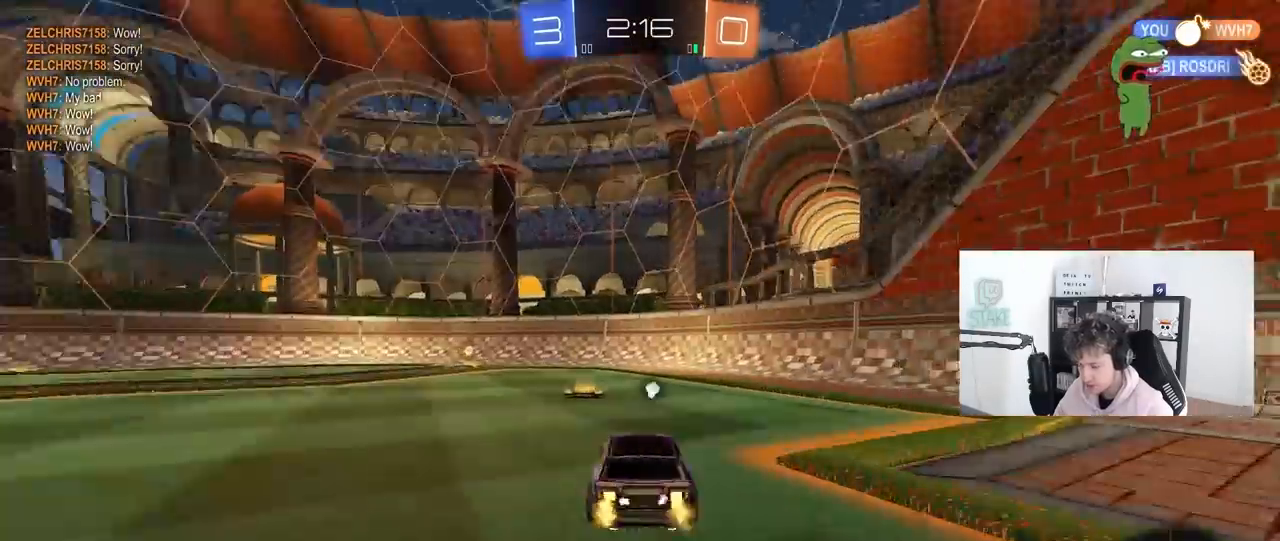
{"keys": ["space", "w"], "mouse": ["left"], "mouse_move": "still", "events": [[117, "a", "up"], [317, "a", "down"], [400, "a", "up"], [400, "space", "down"]]}
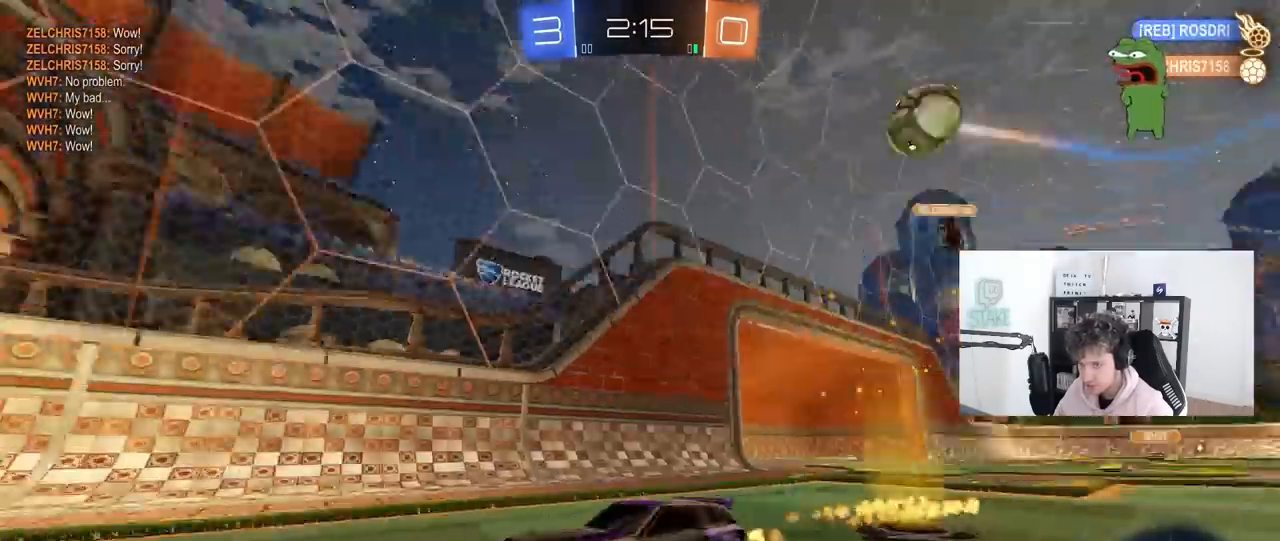
{"keys": ["d", "w"], "mouse": [], "mouse_move": "still", "events": [[50, "space", "up"], [233, "a", "down"], [283, "mouse_left", "up"], [283, "shift", "down"], [367, "shift", "up"], [467, "a", "up"], [467, "d", "down"]]}
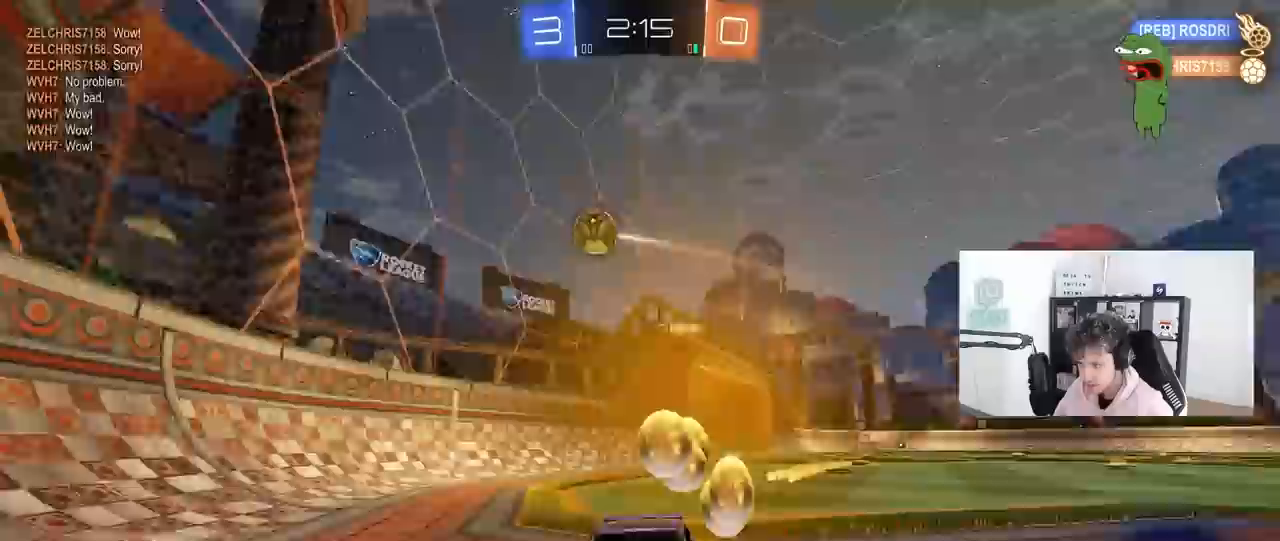
{"keys": ["a", "w"], "mouse": [], "mouse_move": "still", "events": [[17, "w", "up"], [117, "s", "down"], [150, "a", "down"], [150, "d", "up"], [200, "a", "up"], [250, "d", "down"], [300, "s", "up"], [333, "d", "up"], [433, "a", "down"], [433, "w", "down"]]}
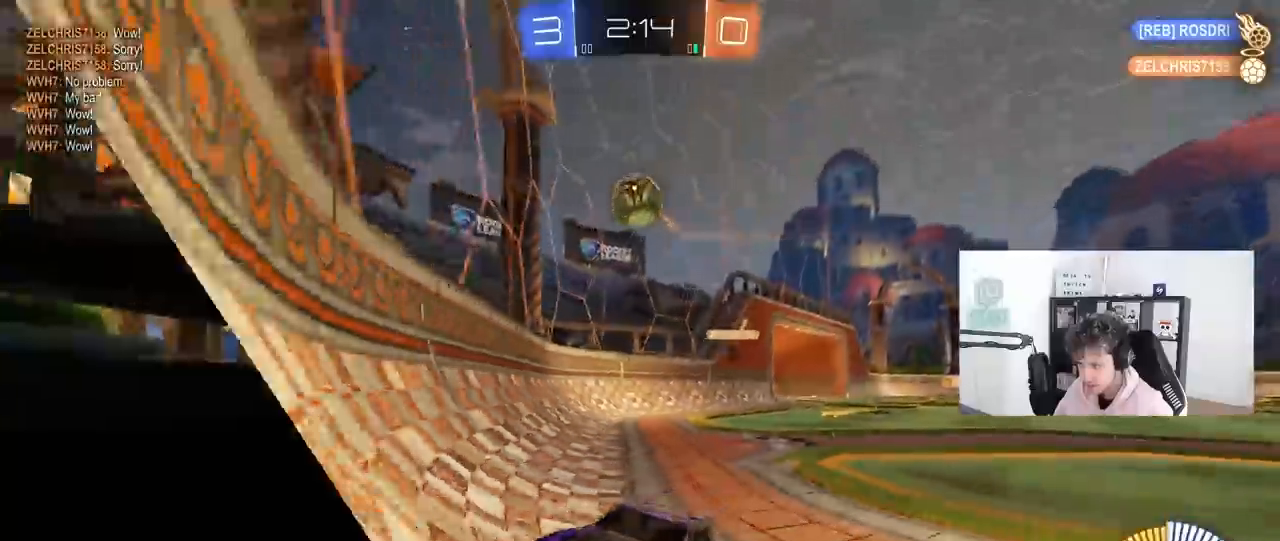
{"keys": ["a", "w"], "mouse": [], "mouse_move": "still", "events": [[33, "shift", "down"], [267, "w", "up"], [400, "shift", "up"], [450, "w", "down"]]}
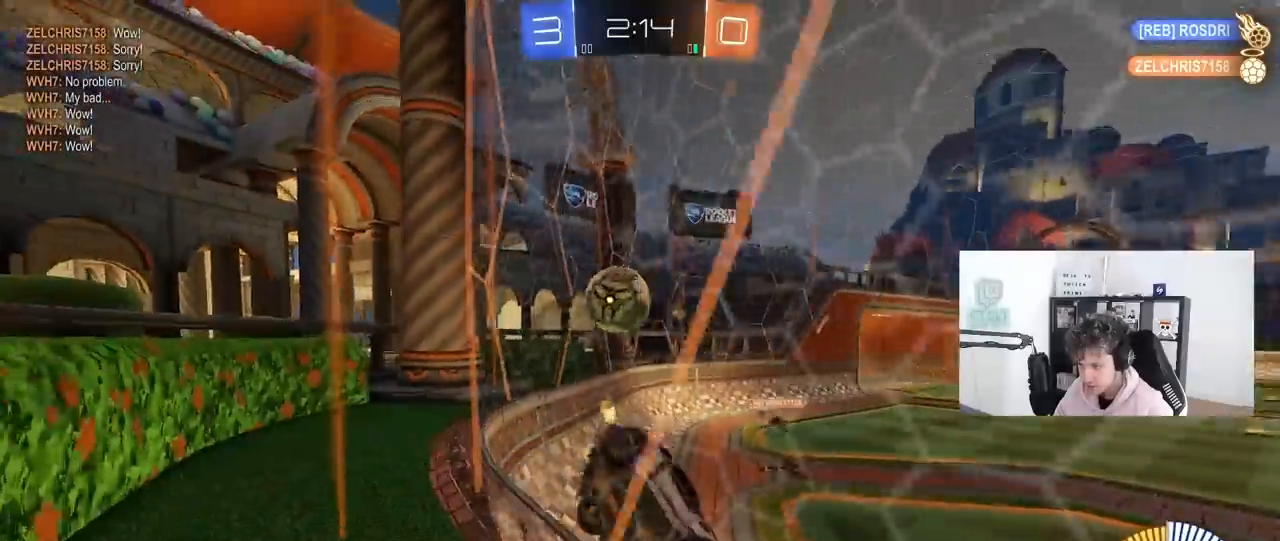
{"keys": ["d", "w"], "mouse": [], "mouse_move": "still", "events": [[283, "a", "up"], [283, "d", "down"]]}
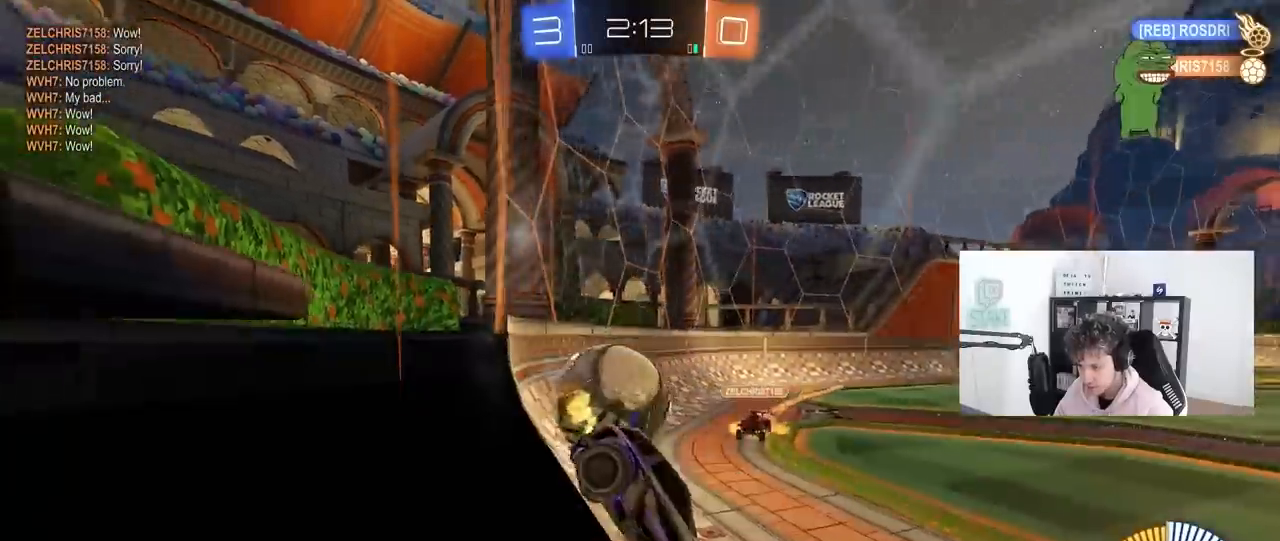
{"keys": ["a", "w"], "mouse": ["left"], "mouse_move": "still", "events": [[383, "a", "down"], [383, "d", "up"], [383, "mouse_left", "down"]]}
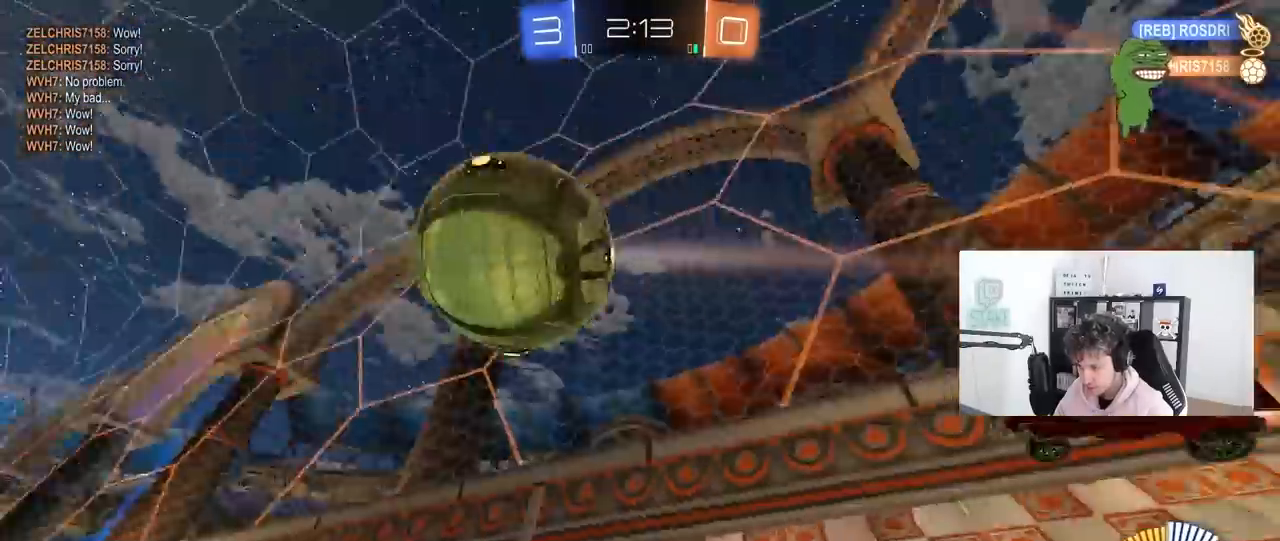
{"keys": ["a", "s", "shift"], "mouse": ["left", "right"], "mouse_move": "still", "events": [[33, "a", "up"], [117, "d", "down"], [317, "d", "up"], [317, "mouse_right", "down"], [350, "a", "down"], [400, "mouse_right", "up"], [400, "shift", "down"], [450, "mouse_right", "down"], [450, "s", "down"], [500, "w", "up"]]}
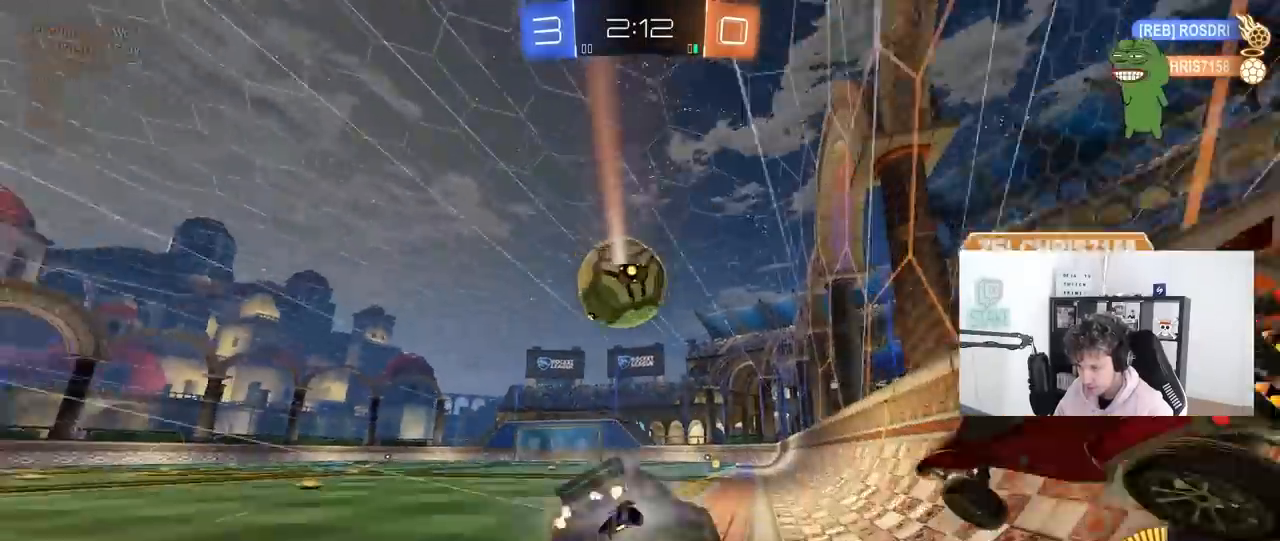
{"keys": ["a", "shift"], "mouse": ["left"], "mouse_move": "still", "events": [[50, "mouse_left", "up"], [83, "mouse_right", "up"], [417, "s", "up"], [467, "mouse_left", "down"]]}
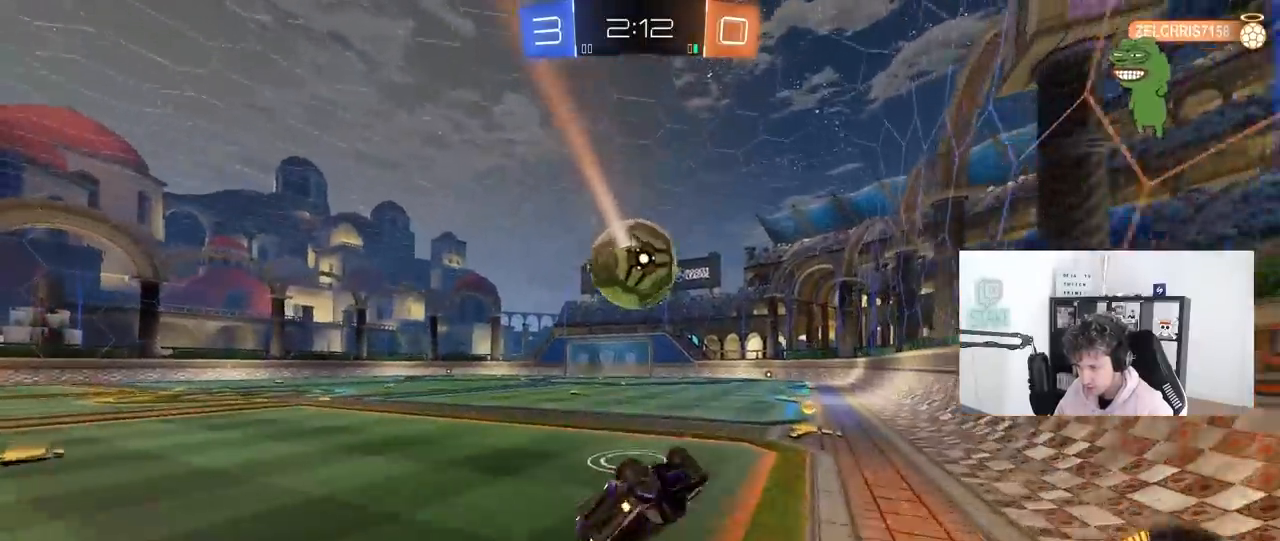
{"keys": ["d"], "mouse": ["left"], "mouse_move": "still", "events": [[17, "s", "down"], [300, "shift", "up"], [383, "a", "up"], [383, "s", "up"], [433, "d", "down"]]}
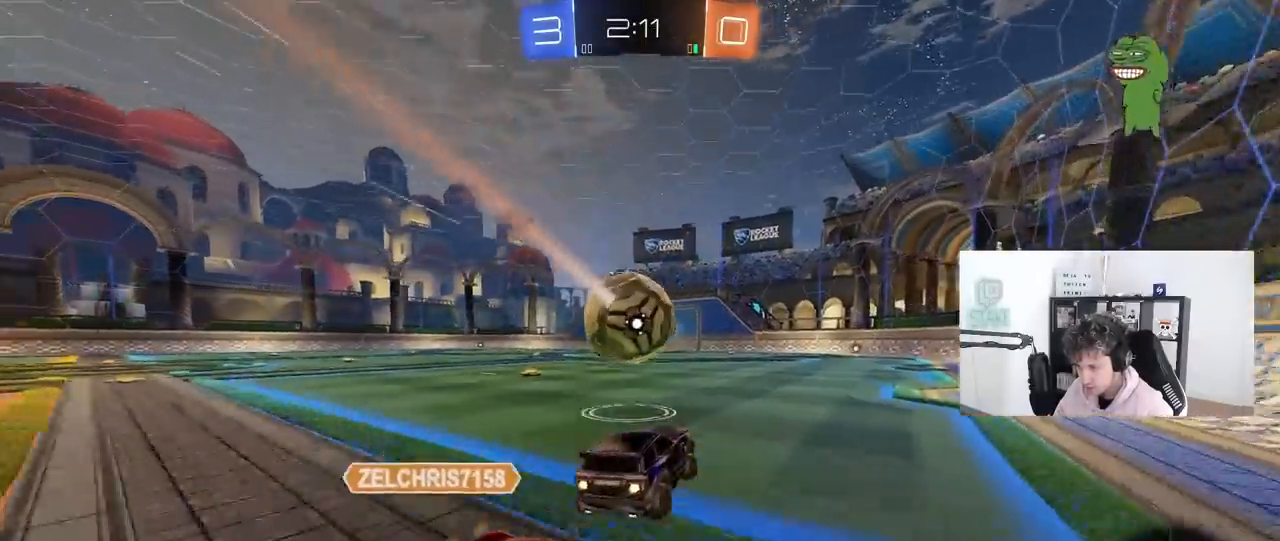
{"keys": ["w"], "mouse": [], "mouse_move": "still", "events": [[33, "d", "up"], [117, "a", "down"], [117, "w", "down"], [267, "a", "up"], [267, "mouse_left", "up"]]}
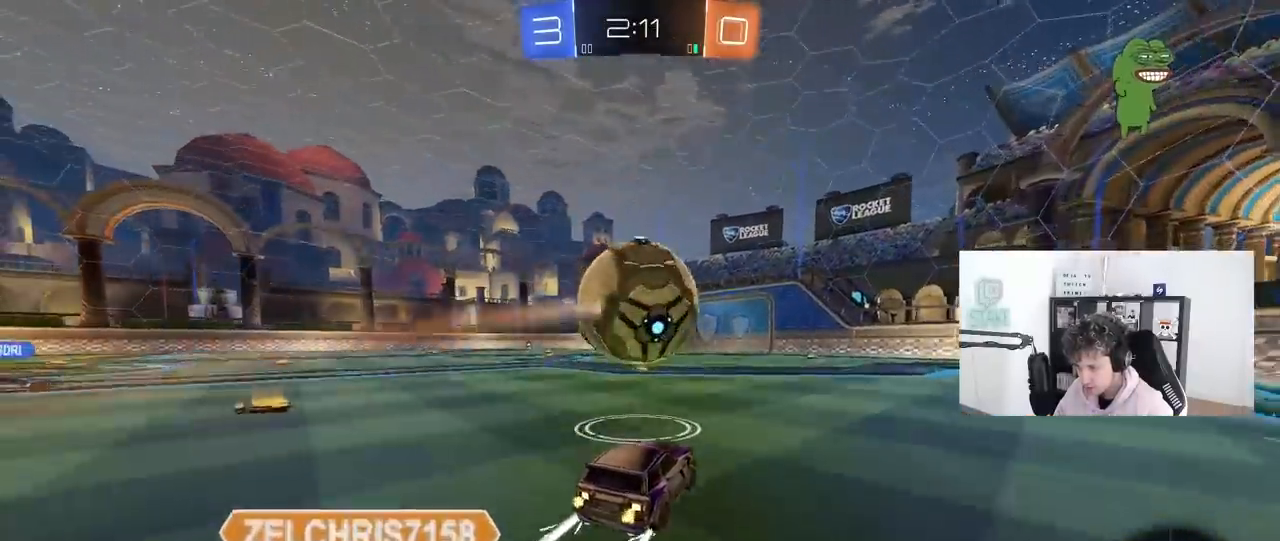
{"keys": ["d"], "mouse": ["left"], "mouse_move": "down", "events": [[50, "w", "up"], [83, "mouse_right", "down"], [83, "s", "down"], [133, "a", "down"], [233, "a", "up"], [283, "mouse_right", "up"], [283, "s", "up"], [333, "mouse_right", "down"], [367, "d", "down"], [367, "mouse_left", "down"], [417, "s", "down"], [467, "mouse_right", "up"], [467, "s", "up"]]}
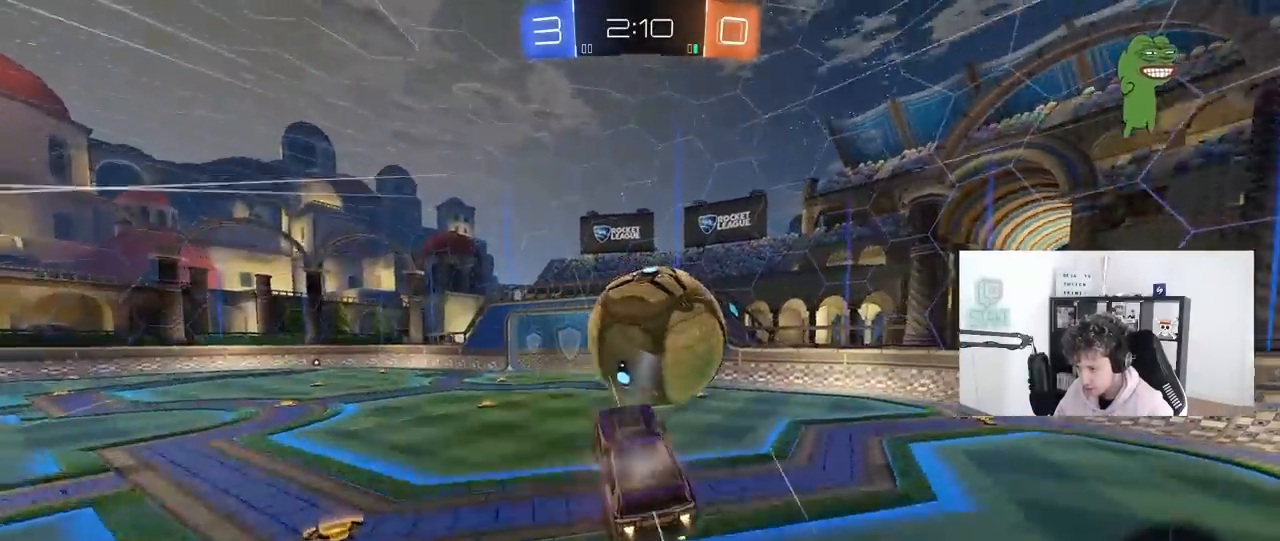
{"keys": ["a", "shift", "w"], "mouse": ["left"], "mouse_move": "still", "events": [[67, "d", "up"], [67, "mouse_left", "up"], [100, "a", "down"], [100, "w", "down"], [300, "mouse_left", "down"], [333, "w", "up"], [383, "shift", "down"], [433, "w", "down"]]}
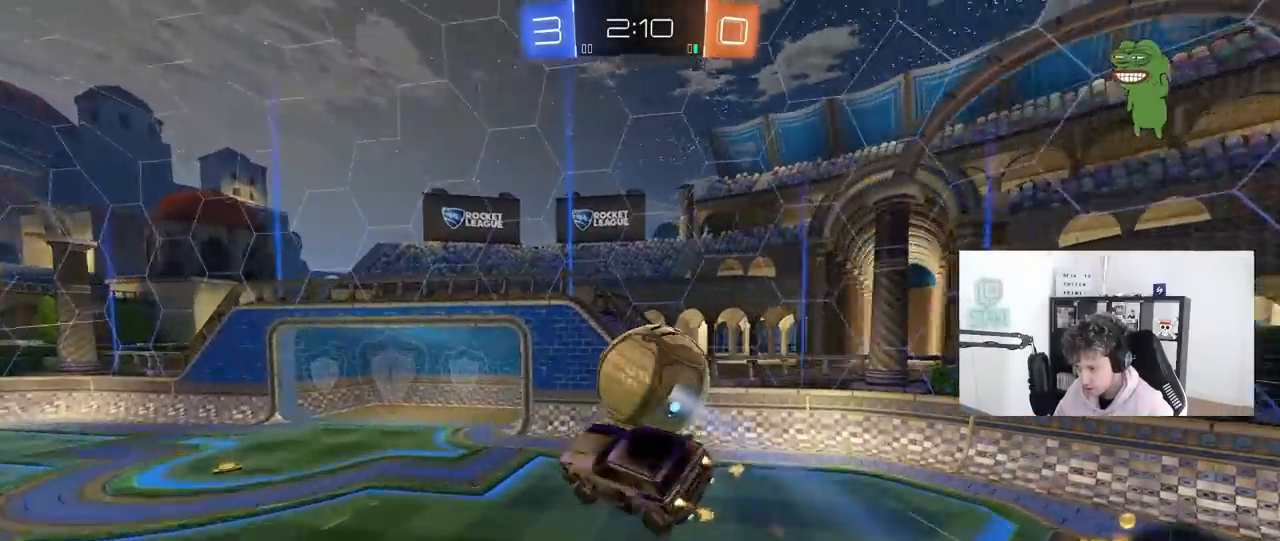
{"keys": ["a", "shift"], "mouse": [], "mouse_move": "still", "events": [[33, "mouse_left", "up"], [167, "shift", "up"], [217, "a", "up"], [217, "w", "up"], [350, "mouse_left", "down"], [350, "shift", "down"], [400, "a", "down"], [500, "mouse_left", "up"]]}
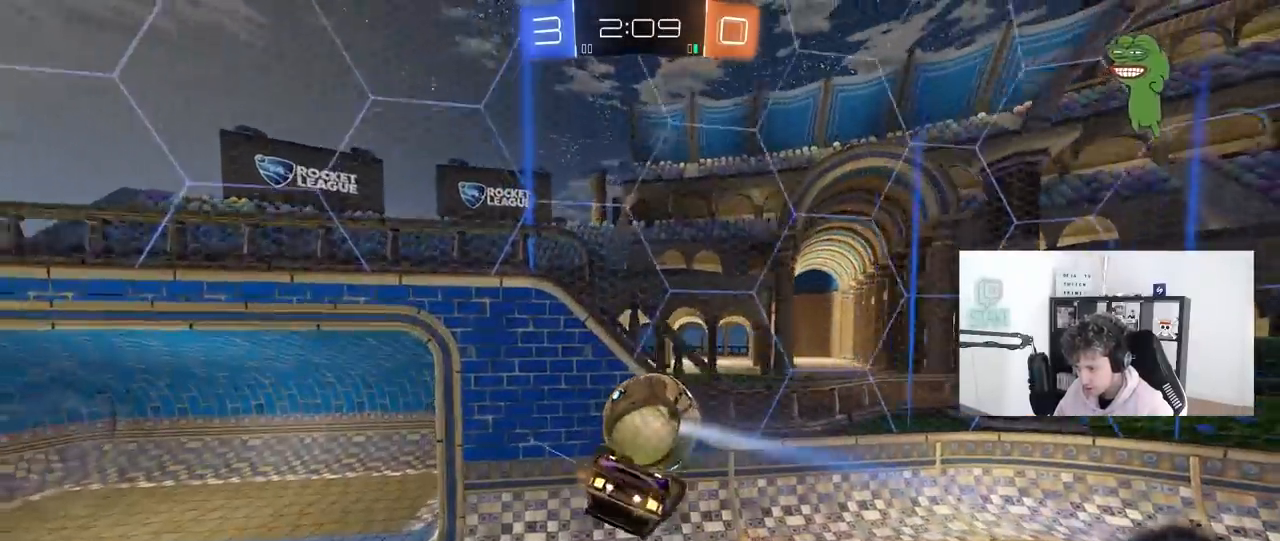
{"keys": ["d", "s"], "mouse": [], "mouse_move": "up-right", "events": [[50, "mouse_left", "down"], [83, "s", "down"], [83, "shift", "up"], [183, "d", "down"], [233, "a", "up"], [367, "mouse_left", "up"]]}
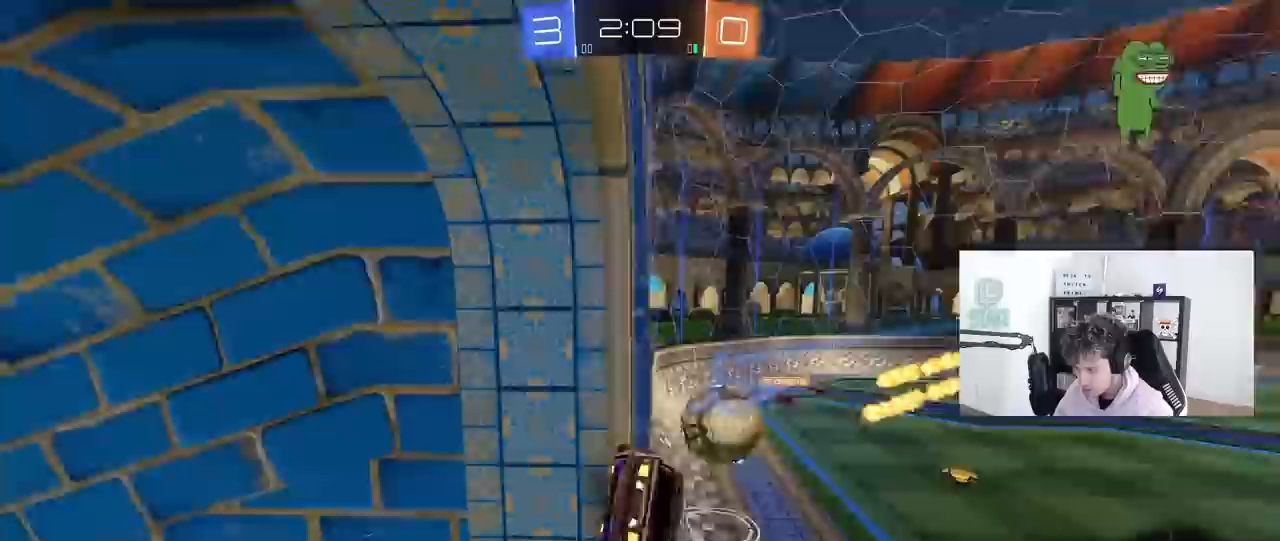
{"keys": ["d", "w"], "mouse": [], "mouse_move": "still", "events": [[67, "s", "up"], [100, "a", "down"], [150, "d", "up"], [150, "s", "down"], [150, "shift", "down"], [250, "s", "up"], [383, "w", "down"], [483, "a", "up"], [483, "d", "down"], [483, "shift", "up"]]}
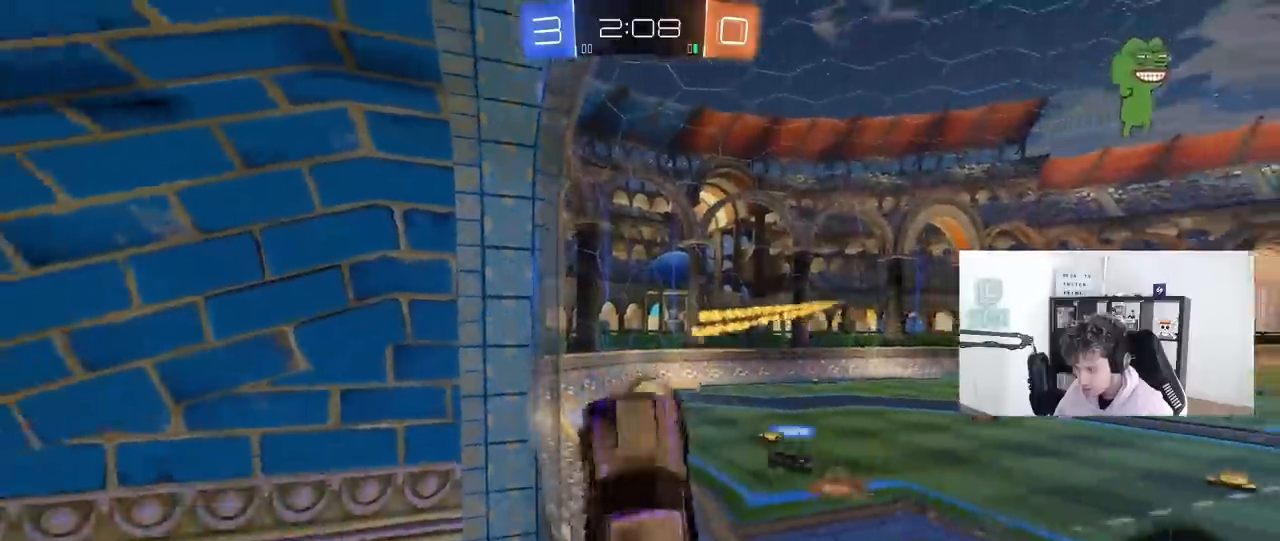
{"keys": ["d"], "mouse": [], "mouse_move": "up-right", "events": [[83, "shift", "down"], [117, "shift", "up"], [217, "w", "up"], [450, "d", "up"], [500, "d", "down"]]}
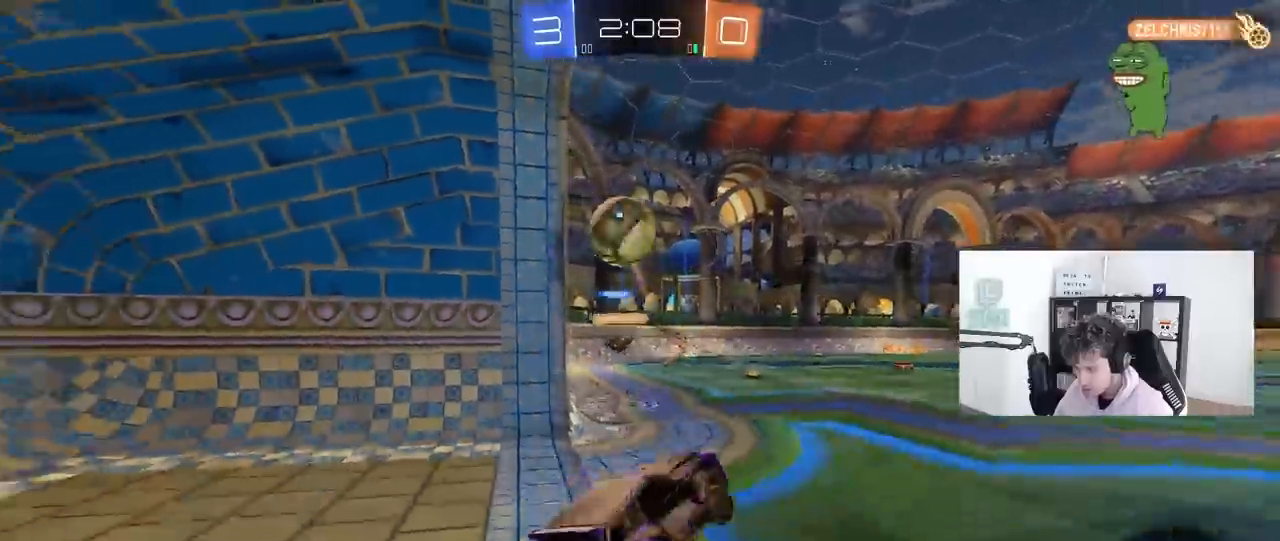
{"keys": ["d", "shift", "w"], "mouse": [], "mouse_move": "still", "events": [[50, "w", "down"], [467, "shift", "down"]]}
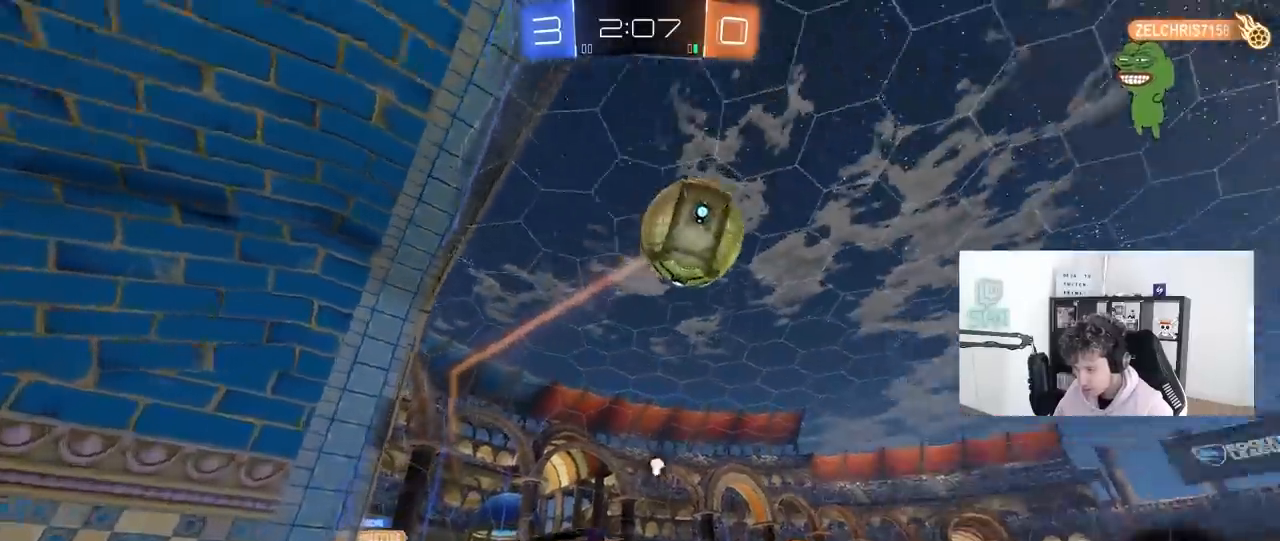
{"keys": ["d", "w"], "mouse": [], "mouse_move": "still", "events": [[17, "space", "down"], [67, "shift", "up"], [250, "space", "up"]]}
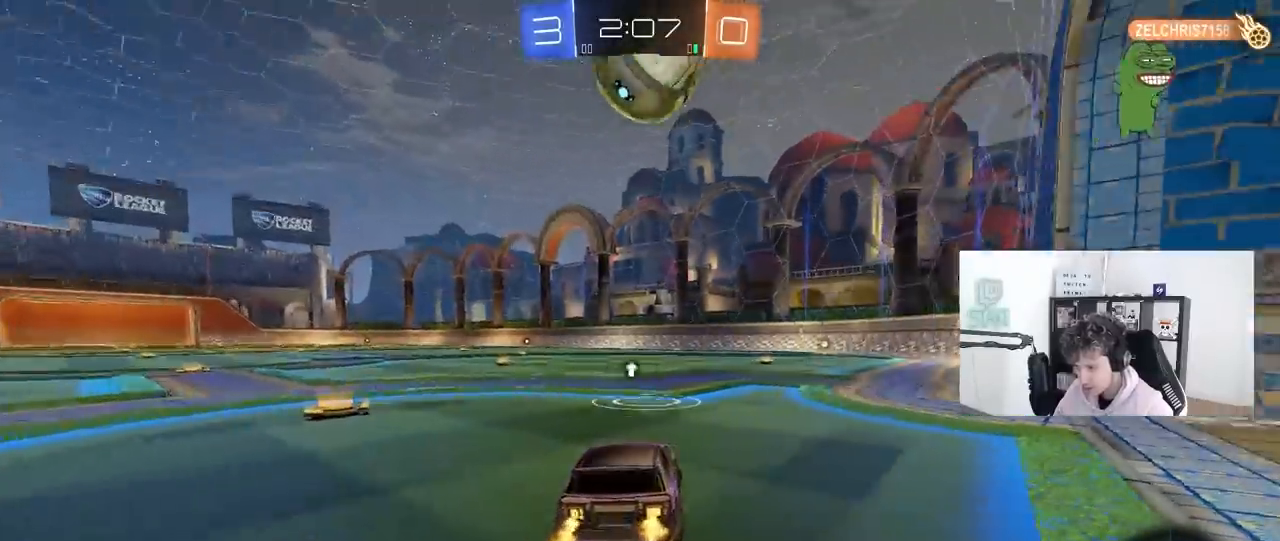
{"keys": ["d", "shift", "w"], "mouse": ["right"], "mouse_move": "still", "events": [[33, "mouse_left", "down"], [117, "d", "up"], [167, "a", "down"], [217, "mouse_right", "down"], [317, "mouse_right", "up"], [350, "a", "up"], [400, "d", "down"], [400, "mouse_right", "down"], [400, "shift", "down"], [450, "mouse_left", "up"]]}